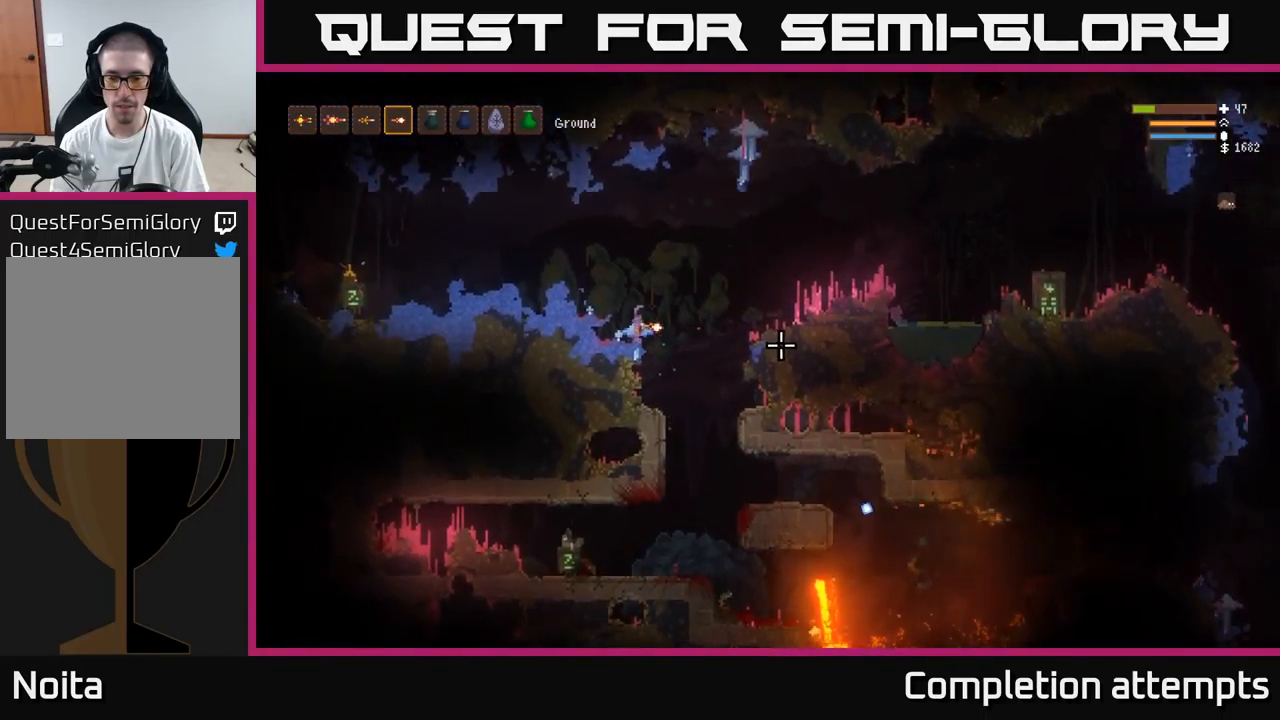
Gameplay with a controller (Xbox layout); each line is a JSON object with the inputs held at the frame after it. "events" lists button and stick changes between this image and that frame as [ms after this image, input, new state], when the widget could be followed in between.
{"buttons": [], "left_stick": "center", "right_stick": "right", "events": [[134, "L2", "down"], [234, "L2", "up"], [416, "left_stick", "center"]]}
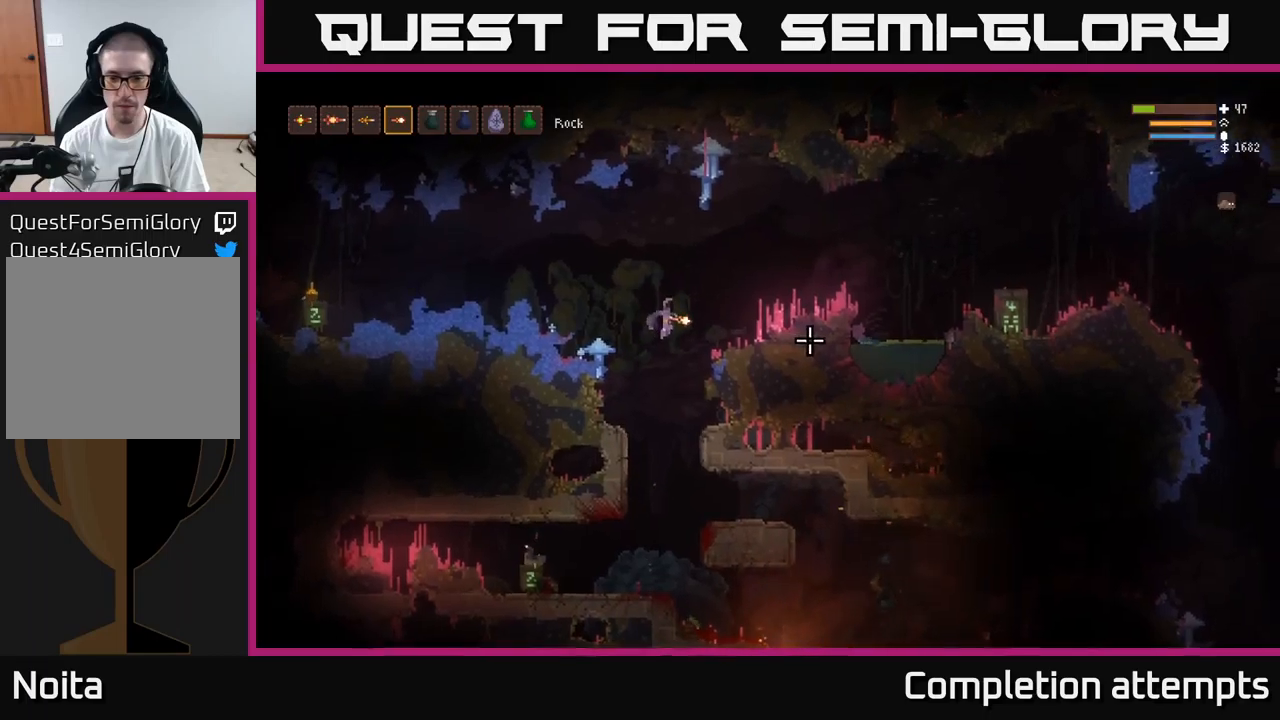
{"buttons": [], "left_stick": "right", "right_stick": "right", "events": [[150, "left_stick", "right"]]}
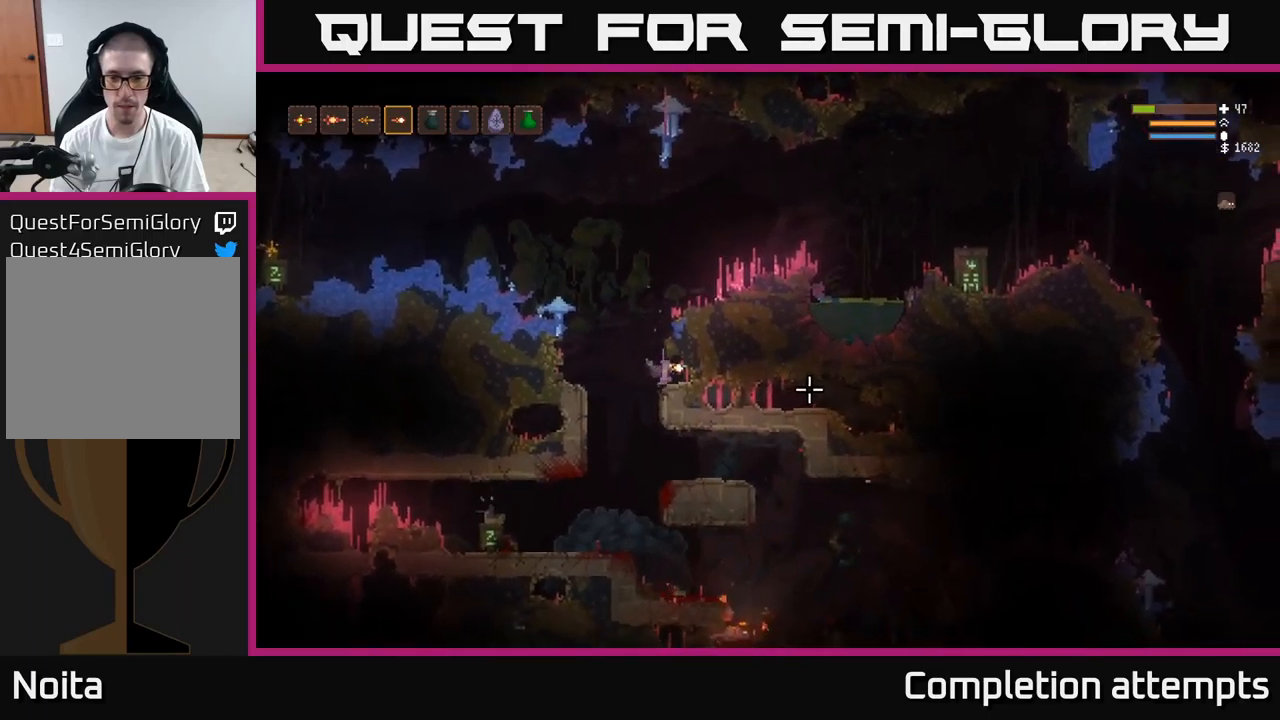
{"buttons": [], "left_stick": "left", "right_stick": "right", "events": [[283, "left_stick", "left"]]}
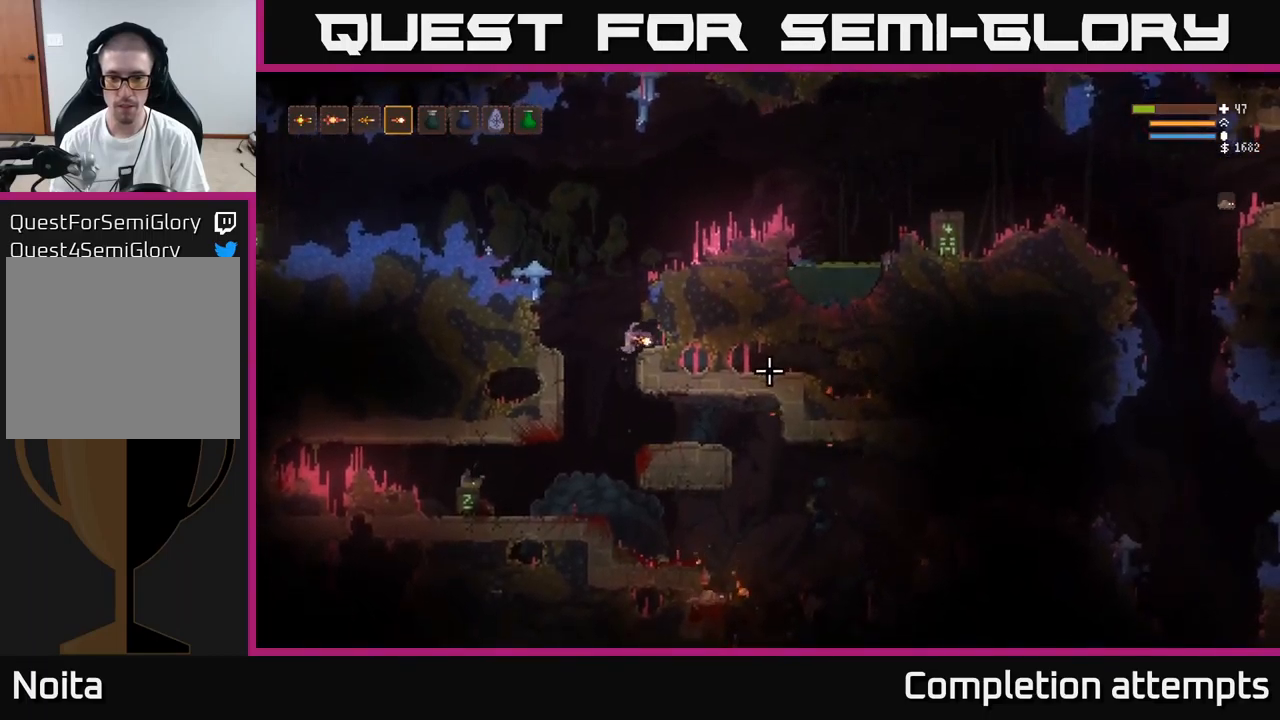
{"buttons": [], "left_stick": "right", "right_stick": "right", "events": [[150, "left_stick", "right"], [300, "L2", "down"], [416, "L2", "up"]]}
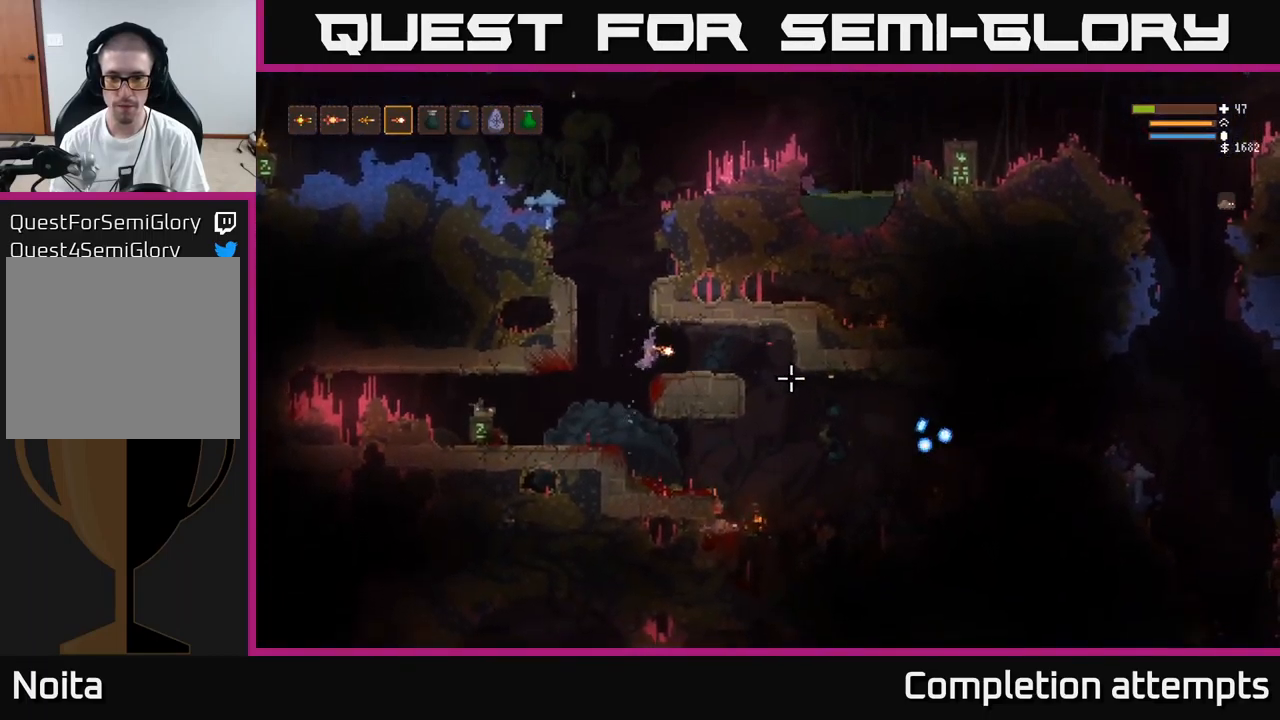
{"buttons": [], "left_stick": "left", "right_stick": "right", "events": [[183, "L2", "down"], [200, "left_stick", "left"], [316, "R2", "down"], [400, "R2", "up"], [433, "L2", "up"]]}
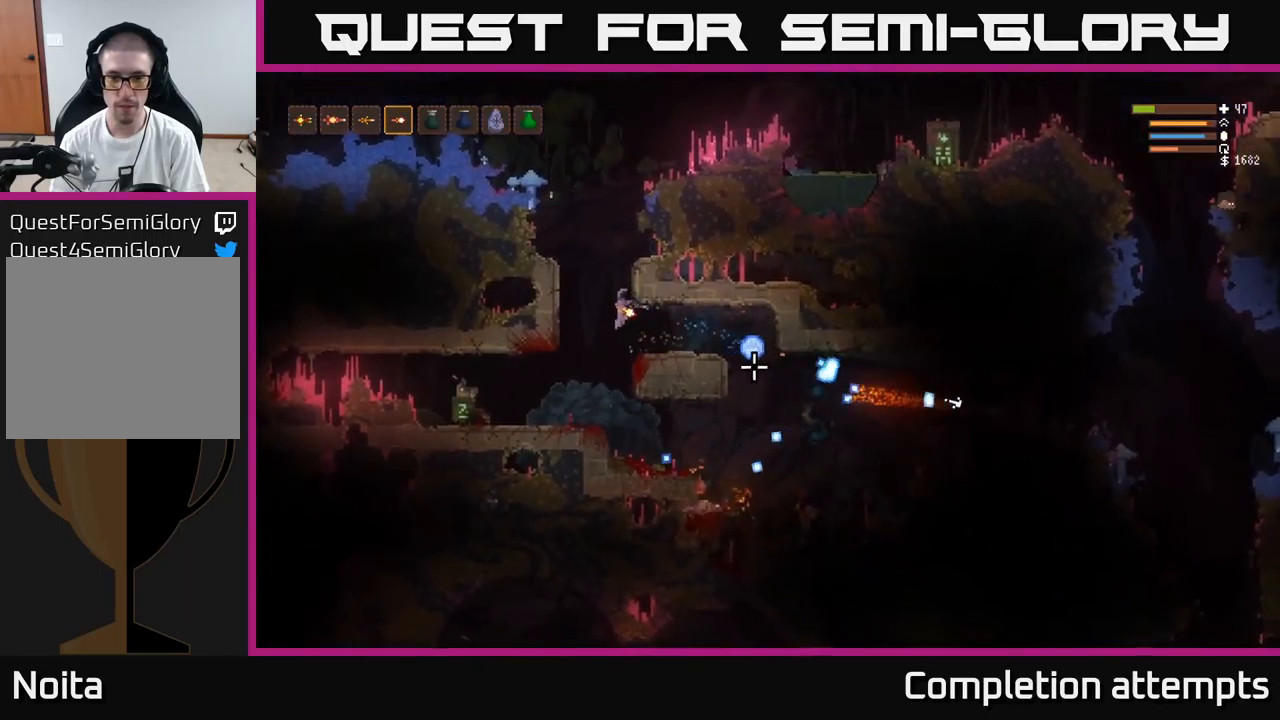
{"buttons": ["L2"], "left_stick": "up-right", "right_stick": "right", "events": [[183, "L2", "down"], [433, "left_stick", "center"], [500, "left_stick", "up-right"]]}
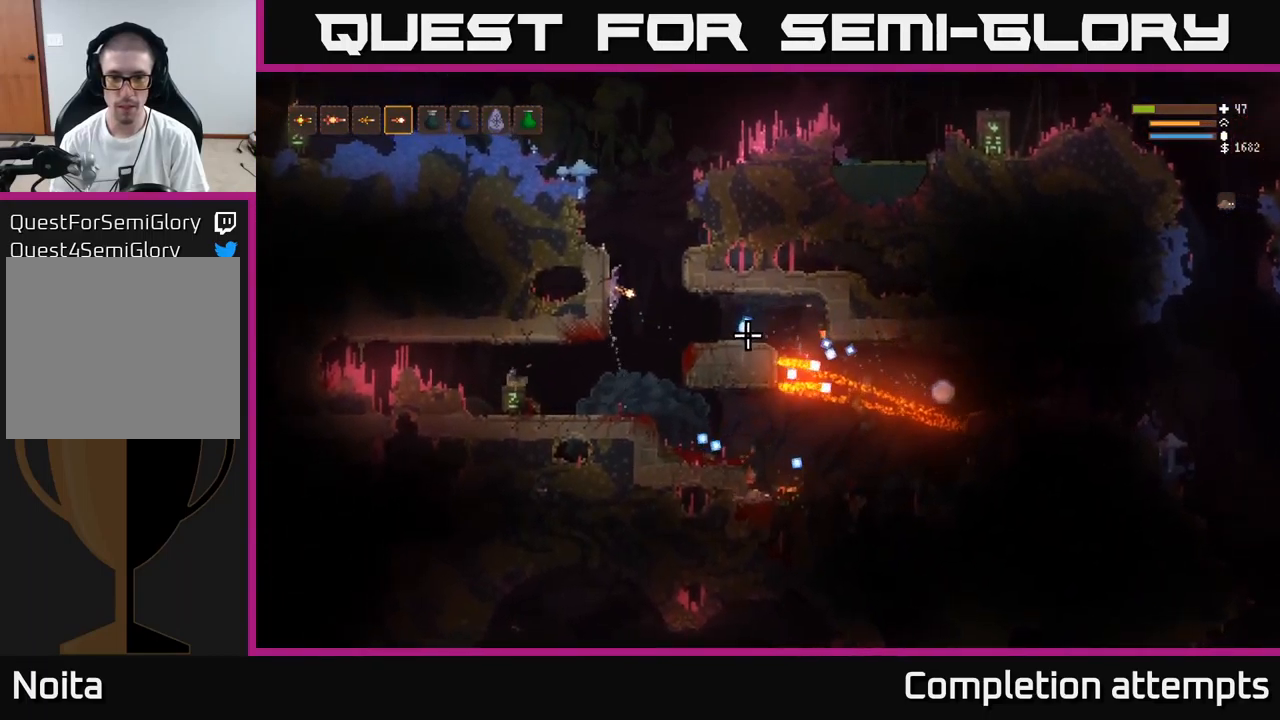
{"buttons": [], "left_stick": "left", "right_stick": "right", "events": [[100, "left_stick", "up-left"], [266, "left_stick", "center"], [316, "left_stick", "left"], [416, "L2", "up"]]}
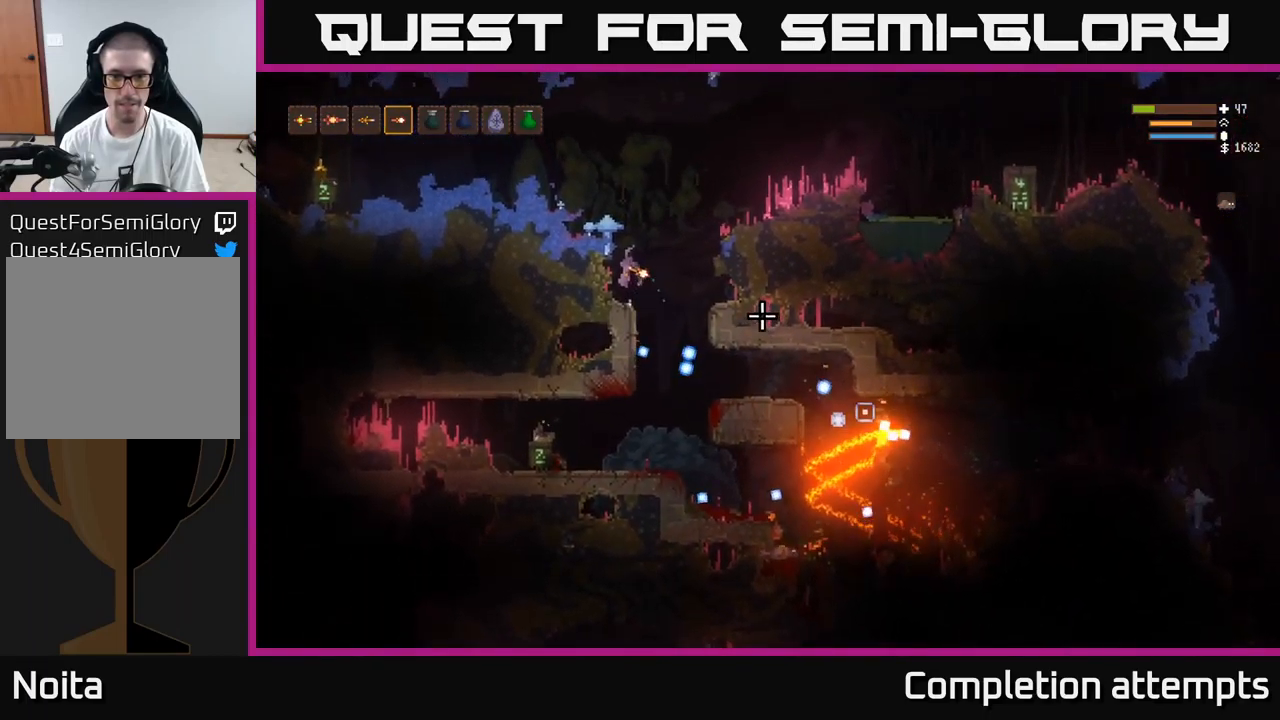
{"buttons": [], "left_stick": "center", "right_stick": "down-right", "events": [[83, "left_stick", "center"], [333, "right_stick", "down-right"]]}
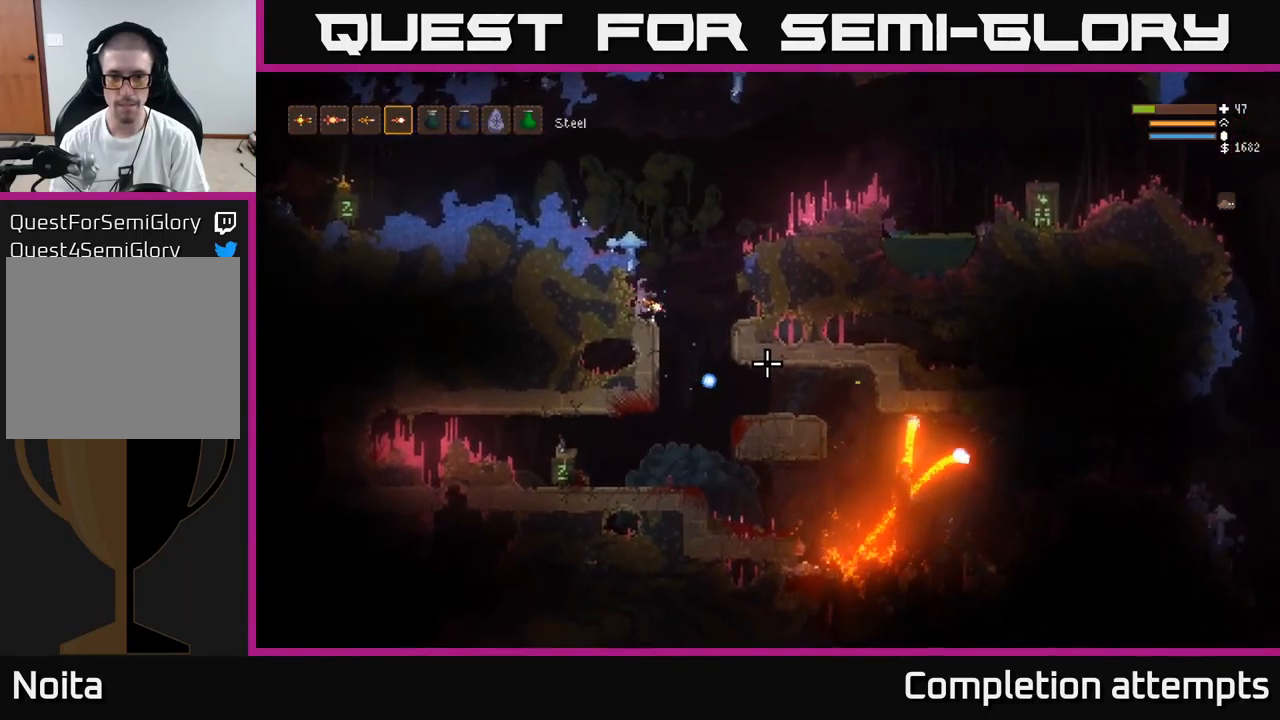
{"buttons": [], "left_stick": "center", "right_stick": "down-right", "events": [[316, "L1", "down"], [433, "L1", "up"]]}
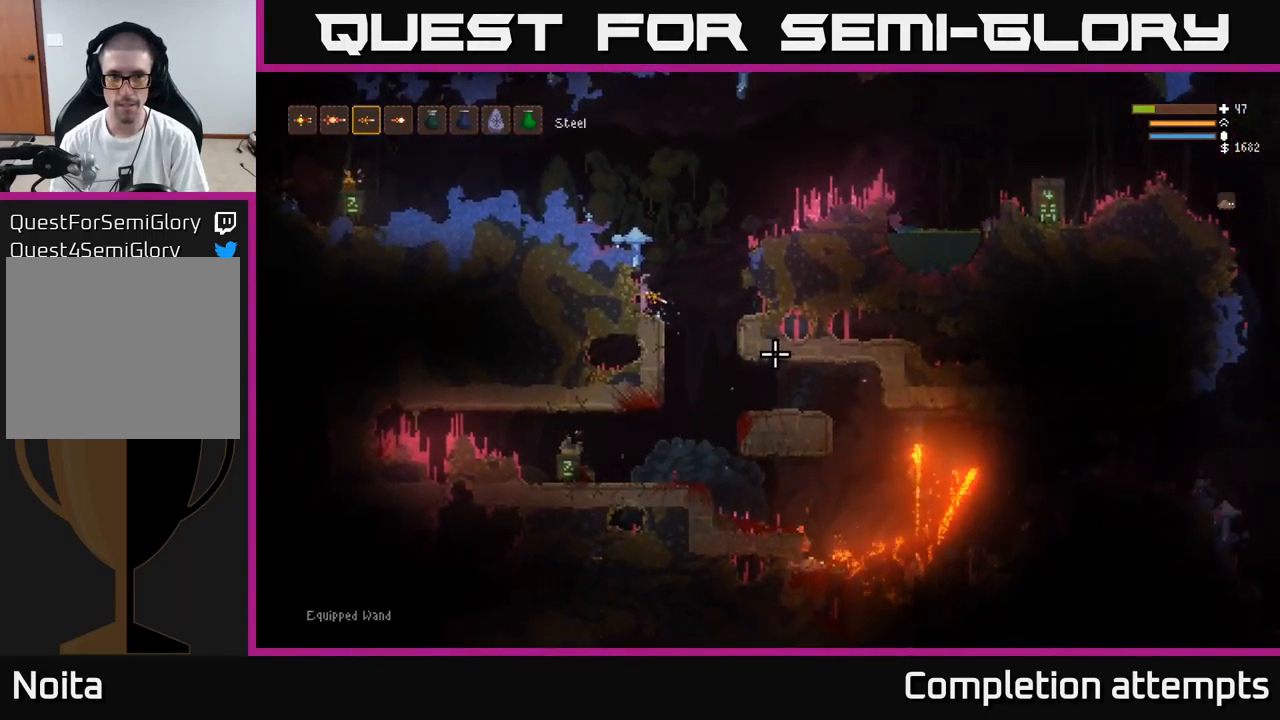
{"buttons": [], "left_stick": "right", "right_stick": "down-right", "events": [[333, "left_stick", "right"]]}
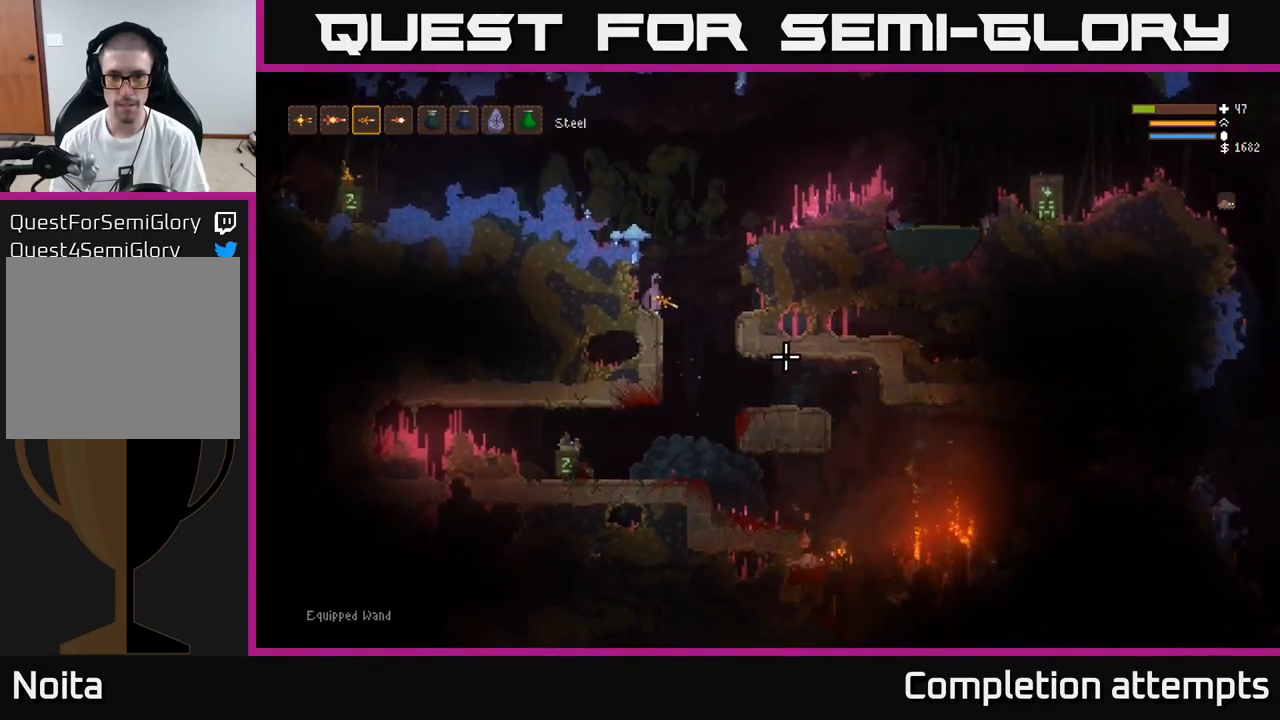
{"buttons": [], "left_stick": "center", "right_stick": "right", "events": [[16, "right_stick", "right"], [133, "left_stick", "center"], [350, "L2", "down"], [350, "R2", "down"], [433, "R2", "up"], [483, "L2", "up"]]}
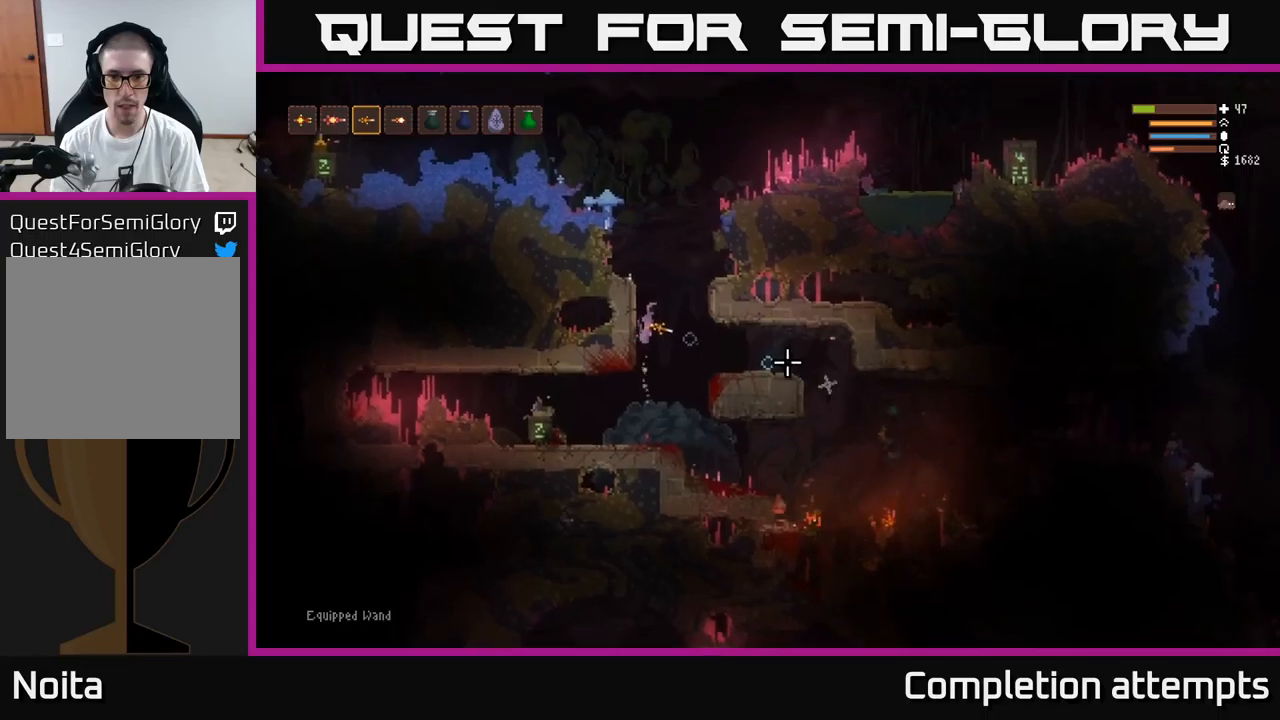
{"buttons": [], "left_stick": "center", "right_stick": "right", "events": [[267, "L2", "down"], [417, "R2", "down"], [433, "L2", "up"], [500, "R2", "up"]]}
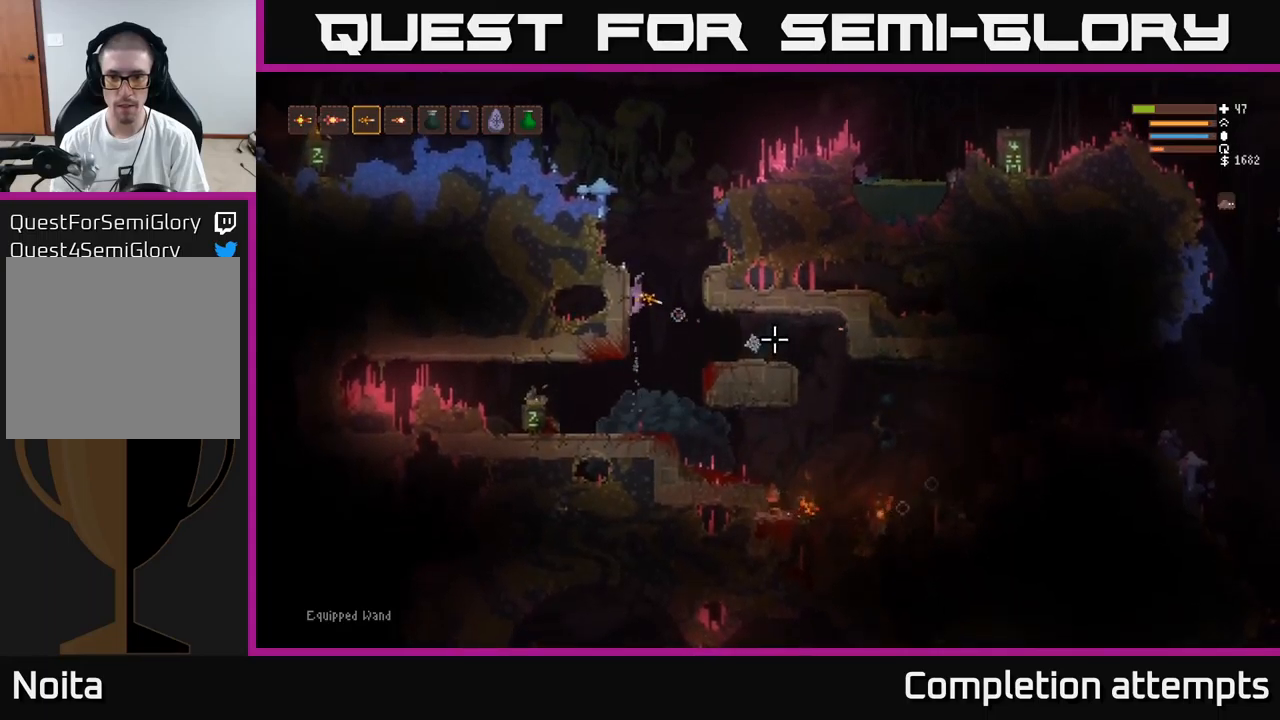
{"buttons": ["L2"], "left_stick": "center", "right_stick": "right", "events": [[67, "L2", "down"], [267, "L2", "up"], [433, "L2", "down"]]}
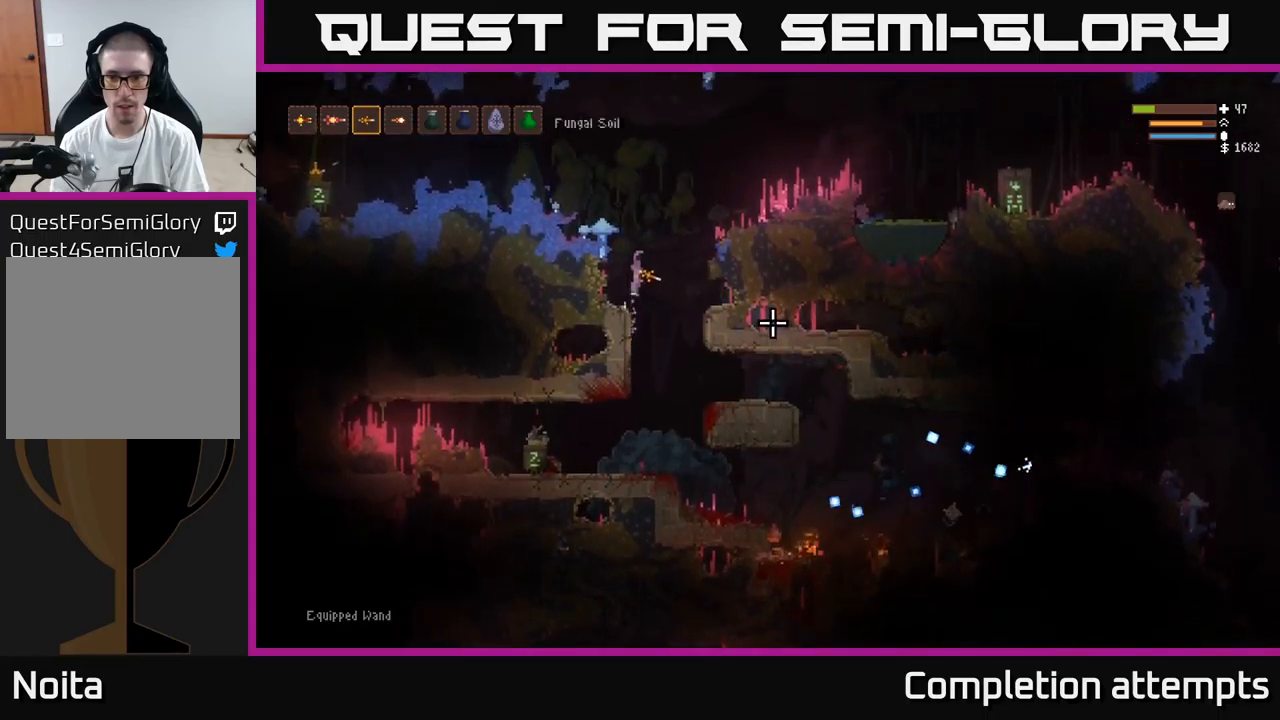
{"buttons": [], "left_stick": "center", "right_stick": "right", "events": [[100, "left_stick", "left"], [150, "L2", "up"], [417, "left_stick", "center"]]}
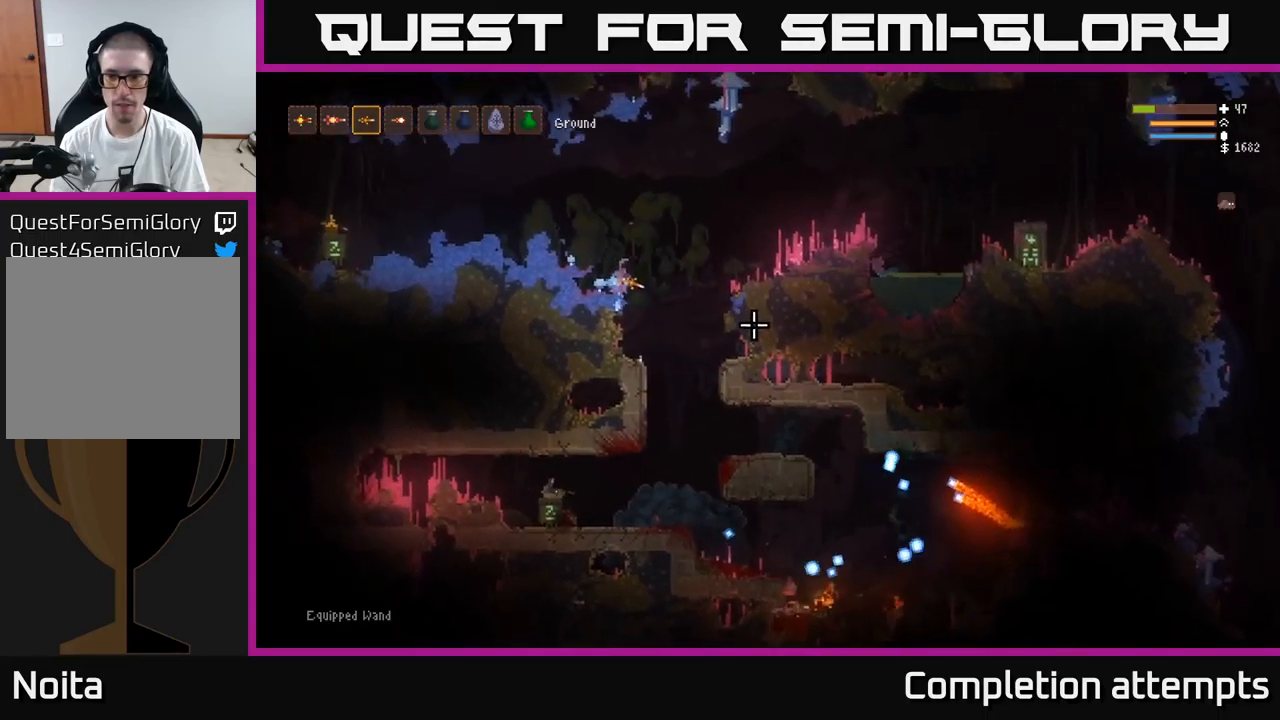
{"buttons": [], "left_stick": "right", "right_stick": "right", "events": [[183, "left_stick", "right"], [217, "L2", "down"], [417, "L2", "up"]]}
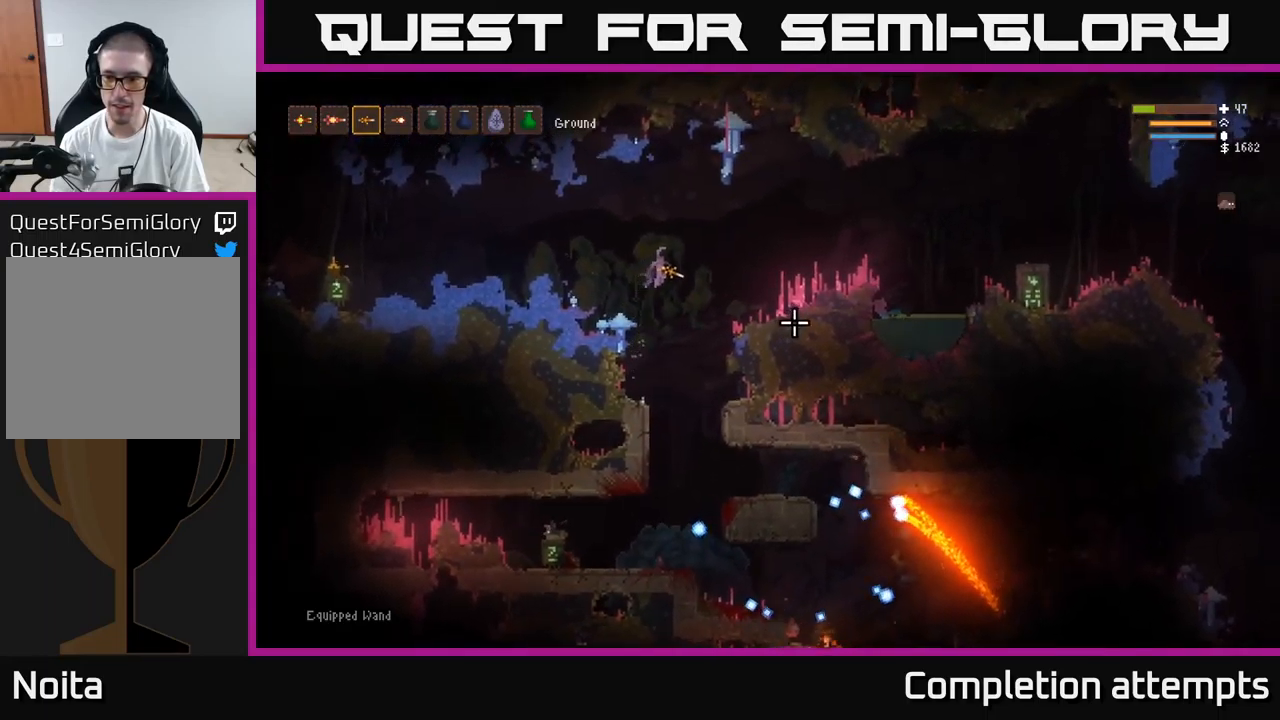
{"buttons": [], "left_stick": "right", "right_stick": "right", "events": [[167, "L2", "down"], [250, "L2", "up"], [383, "L2", "down"], [467, "L2", "up"]]}
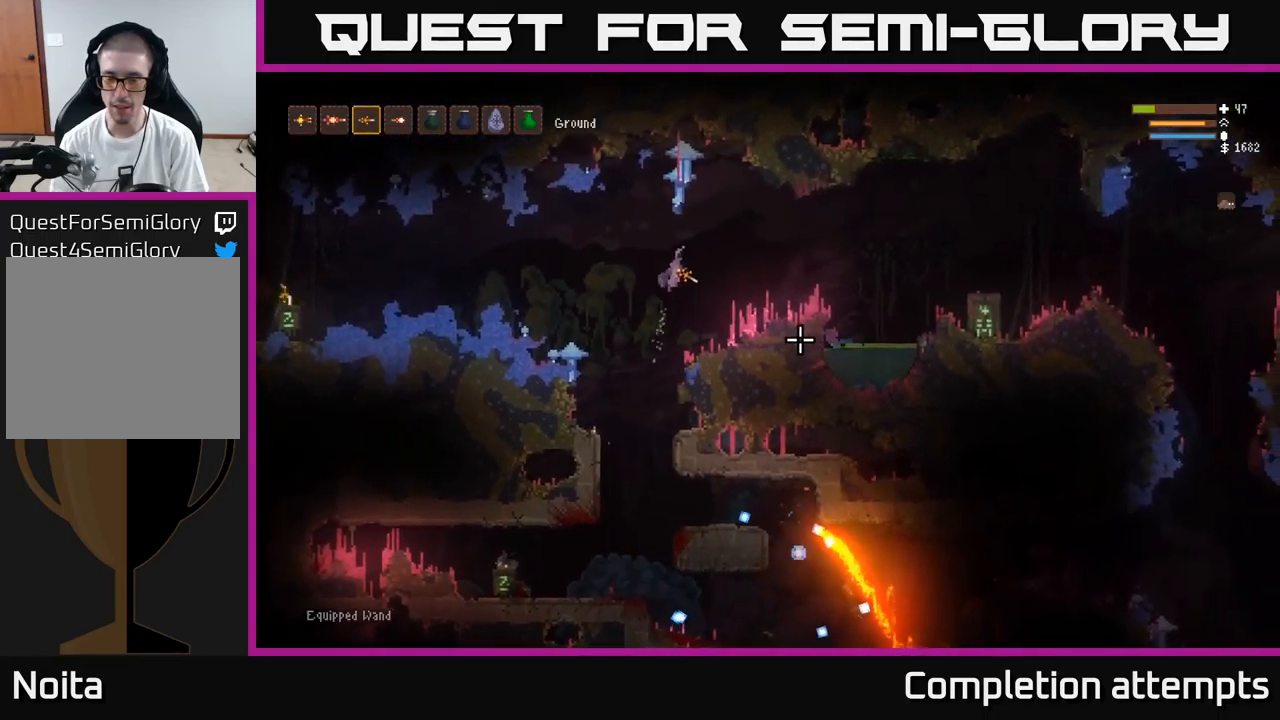
{"buttons": [], "left_stick": "right", "right_stick": "center", "events": [[417, "right_stick", "center"]]}
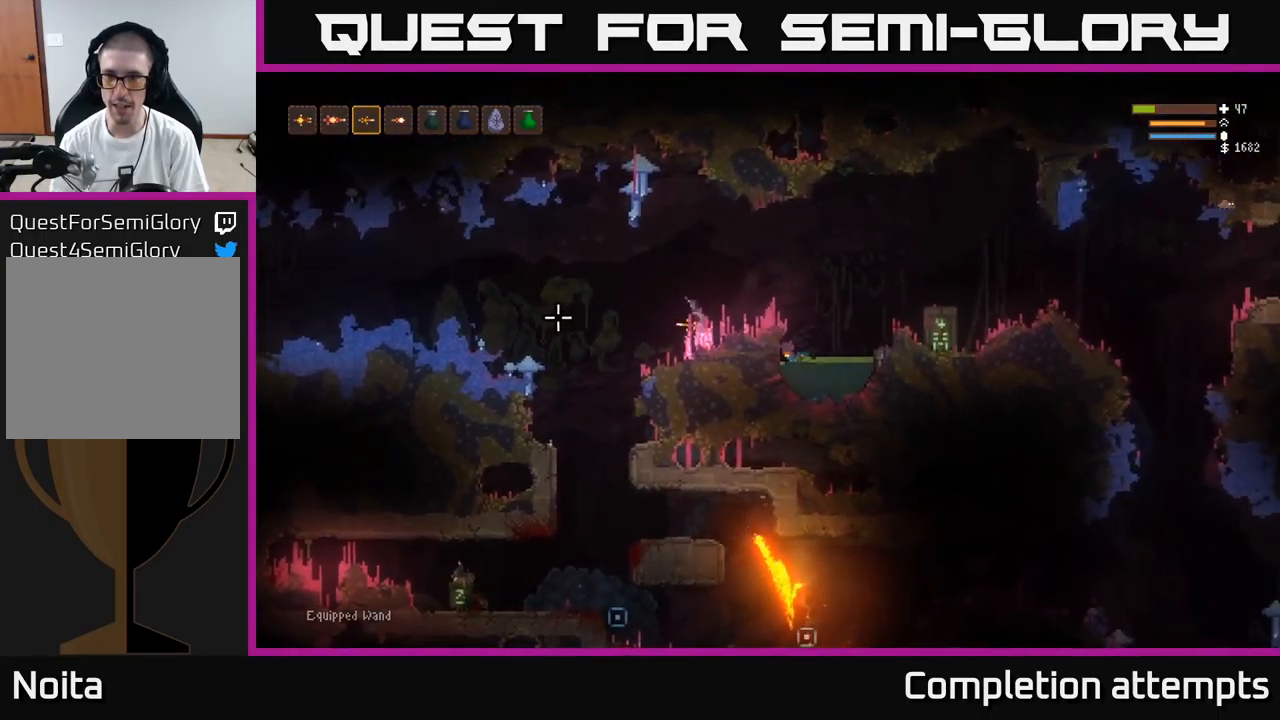
{"buttons": [], "left_stick": "right", "right_stick": "right", "events": [[100, "L2", "down"], [100, "right_stick", "right"], [250, "L2", "up"]]}
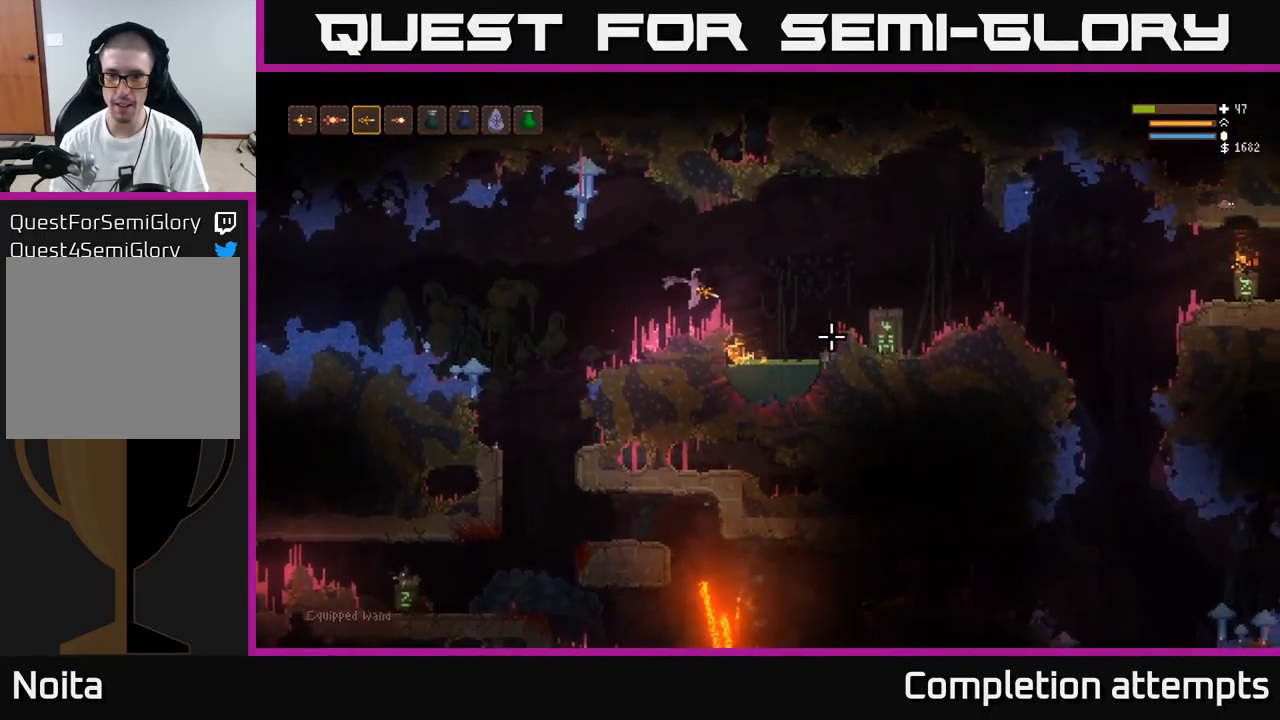
{"buttons": [], "left_stick": "right", "right_stick": "right", "events": []}
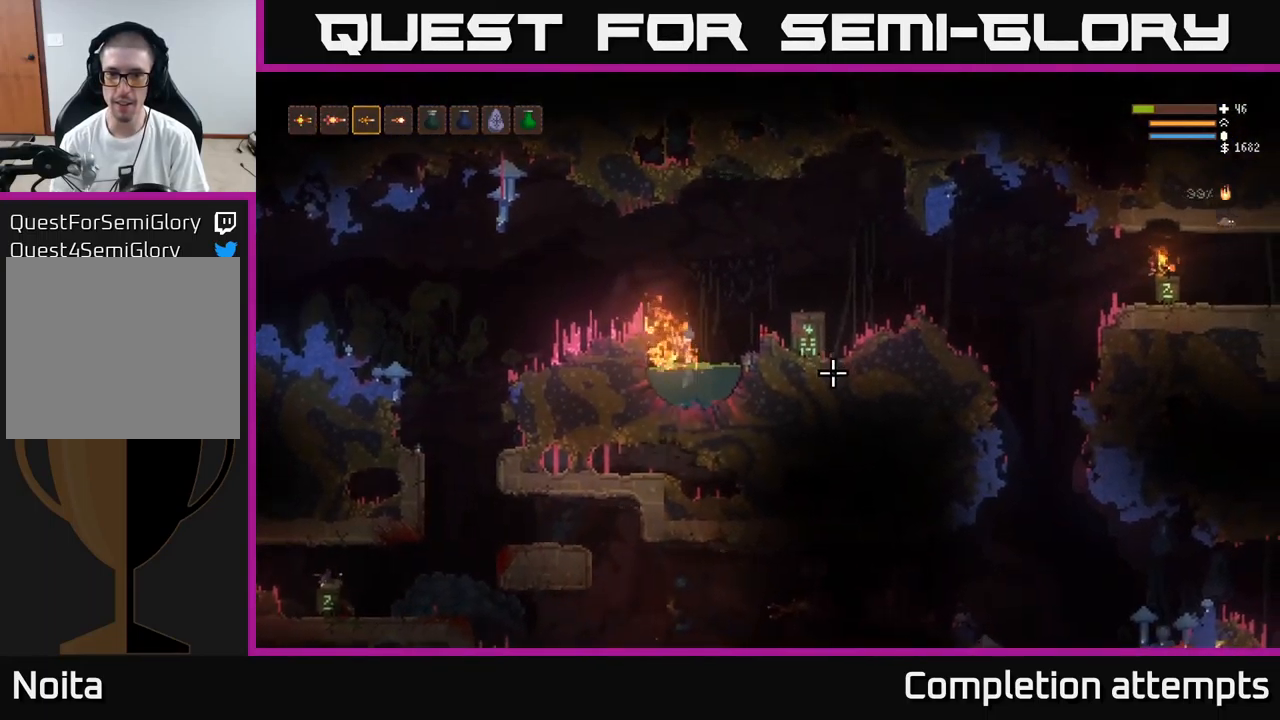
{"buttons": ["L2"], "left_stick": "right", "right_stick": "right", "events": [[367, "left_stick", "center"], [450, "L2", "down"], [450, "left_stick", "right"]]}
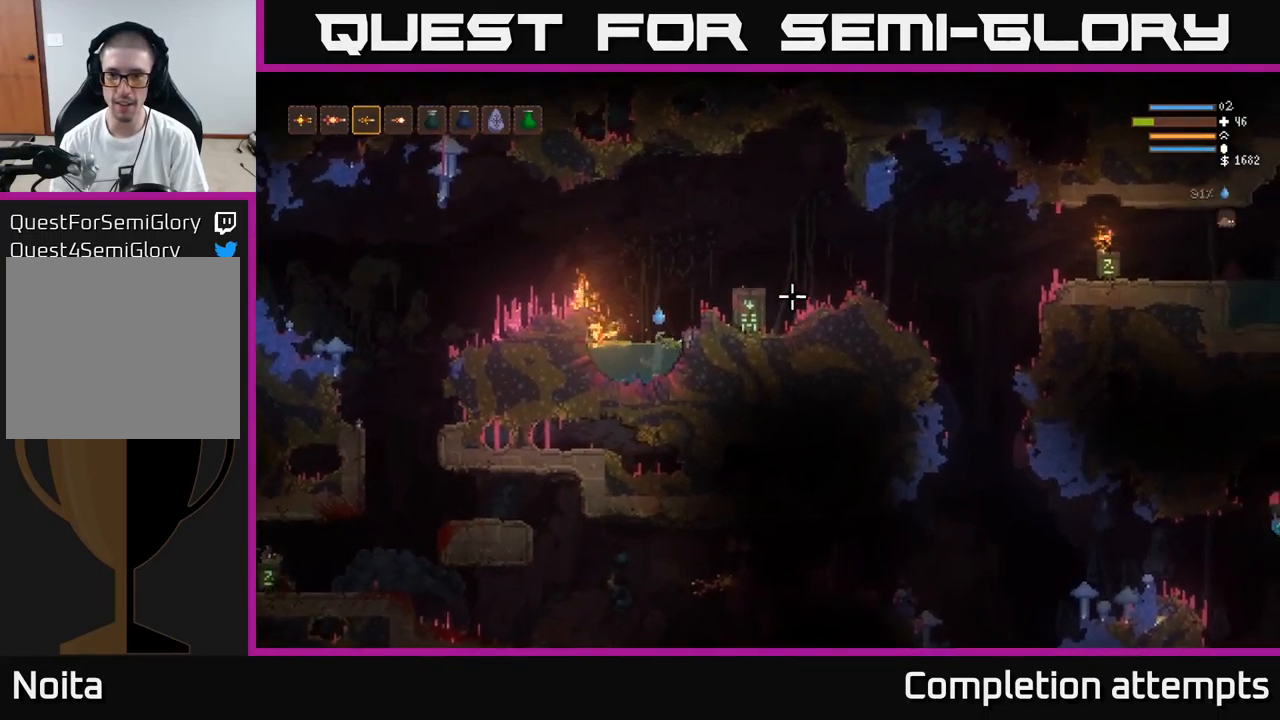
{"buttons": ["L2"], "left_stick": "right", "right_stick": "down-right", "events": [[33, "right_stick", "up-right"], [200, "right_stick", "right"], [367, "right_stick", "down-right"]]}
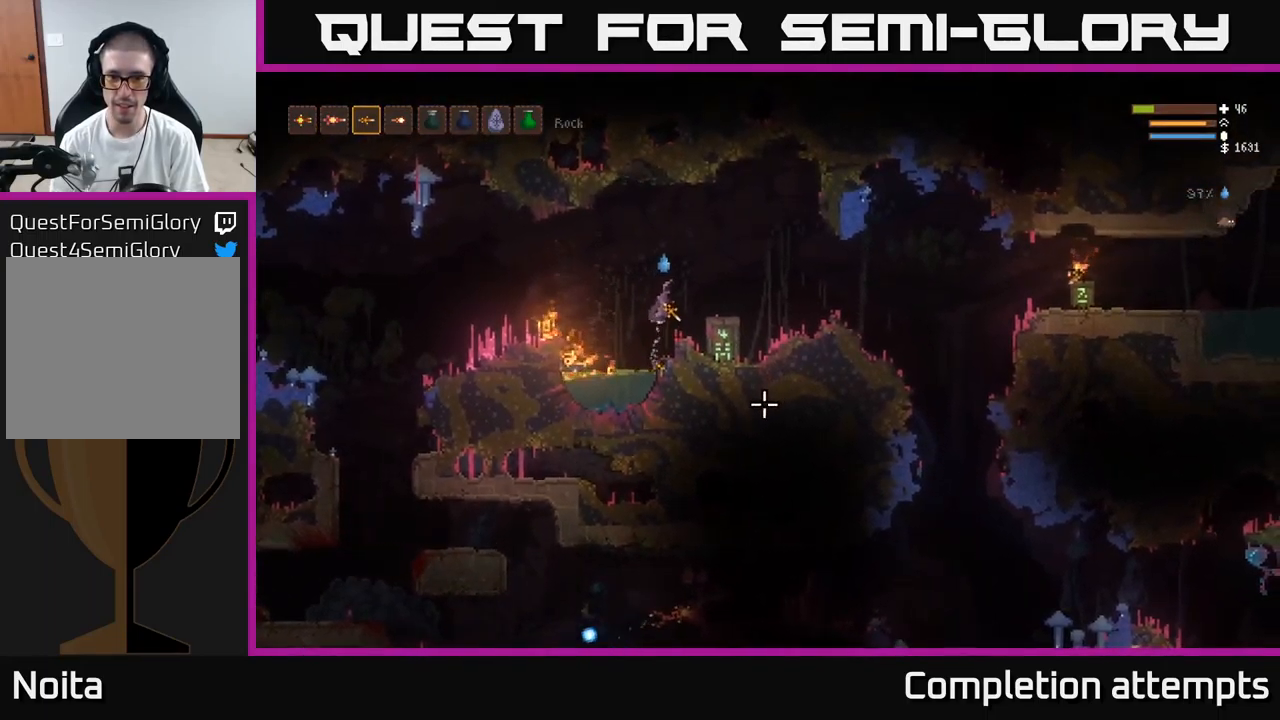
{"buttons": [], "left_stick": "right", "right_stick": "down", "events": [[34, "L2", "up"], [134, "right_stick", "down"]]}
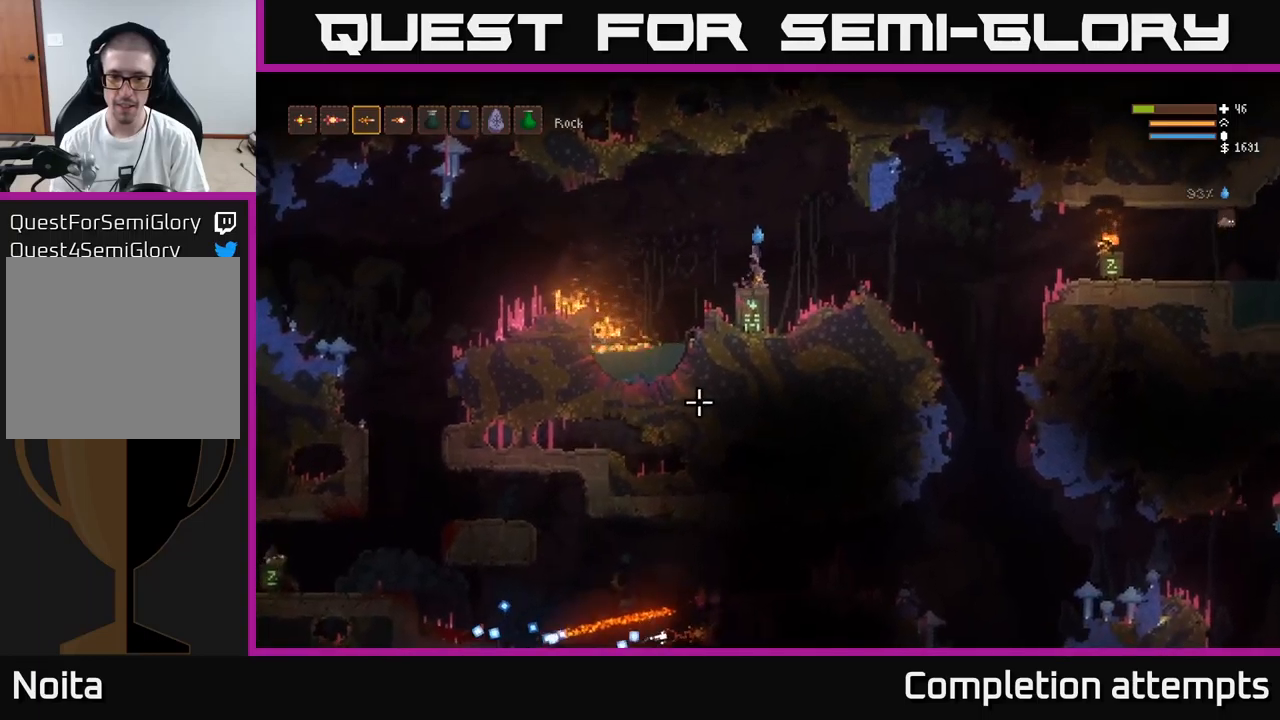
{"buttons": [], "left_stick": "right", "right_stick": "left", "events": [[17, "right_stick", "down-left"], [84, "L2", "down"], [184, "L2", "up"], [484, "right_stick", "left"]]}
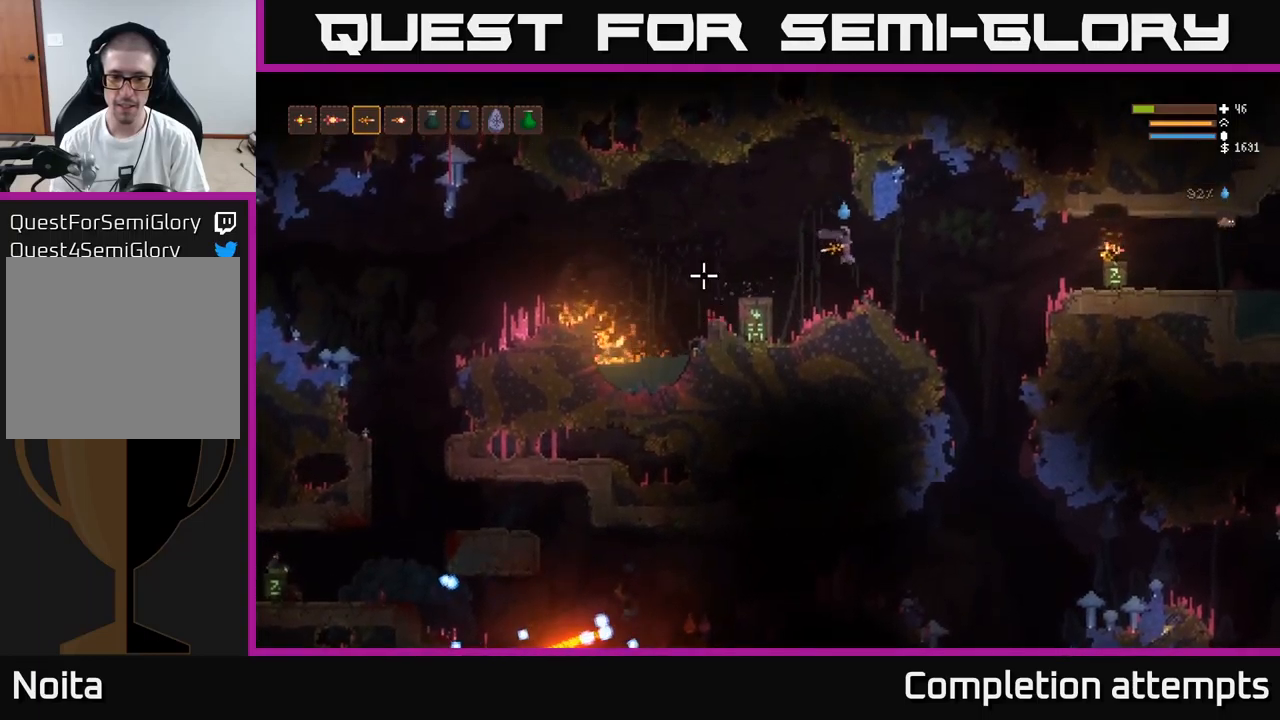
{"buttons": [], "left_stick": "right", "right_stick": "down-left", "events": [[150, "right_stick", "down-left"]]}
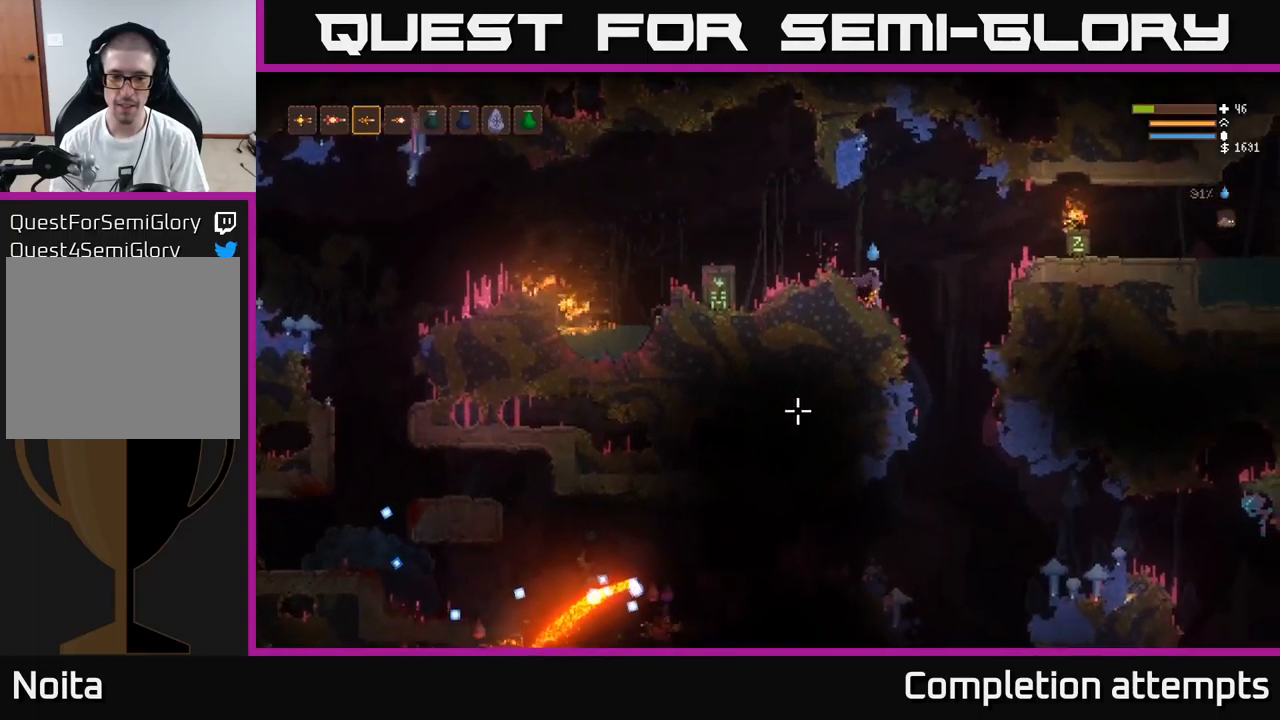
{"buttons": [], "left_stick": "right", "right_stick": "down-left", "events": []}
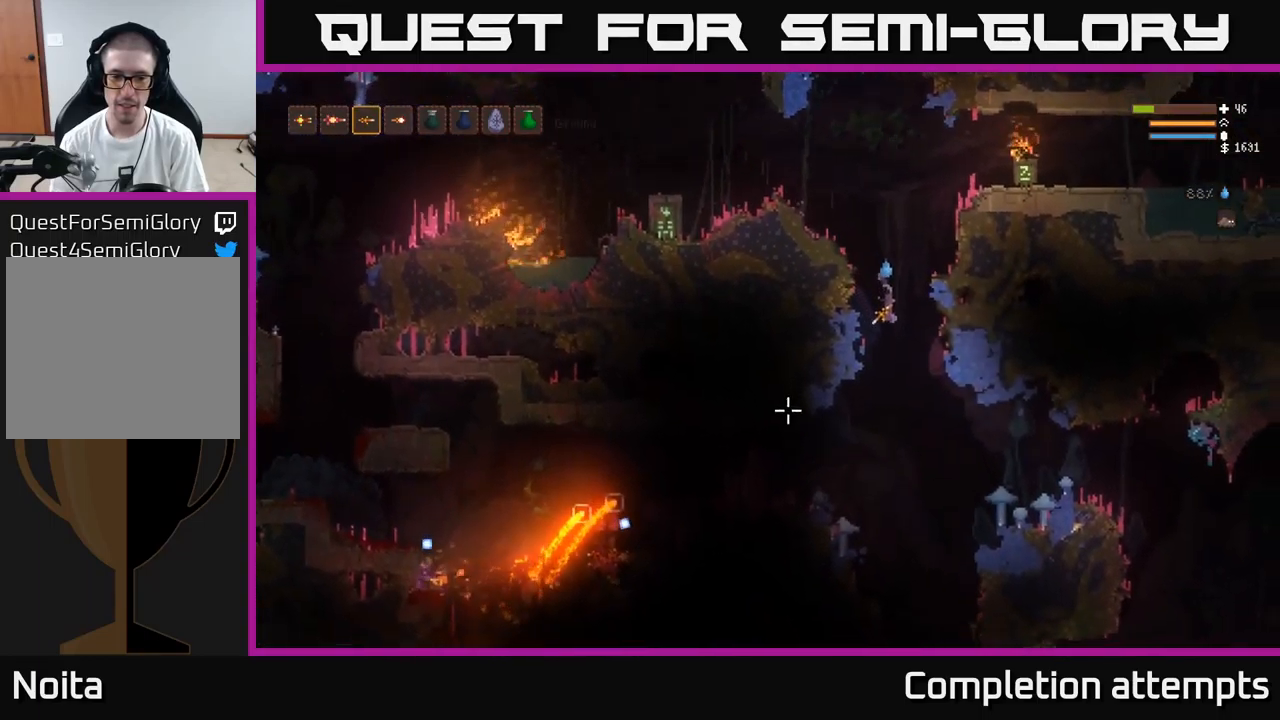
{"buttons": [], "left_stick": "left", "right_stick": "down-left", "events": [[67, "left_stick", "left"], [167, "L2", "down"], [284, "L2", "up"], [317, "left_stick", "center"], [434, "left_stick", "left"]]}
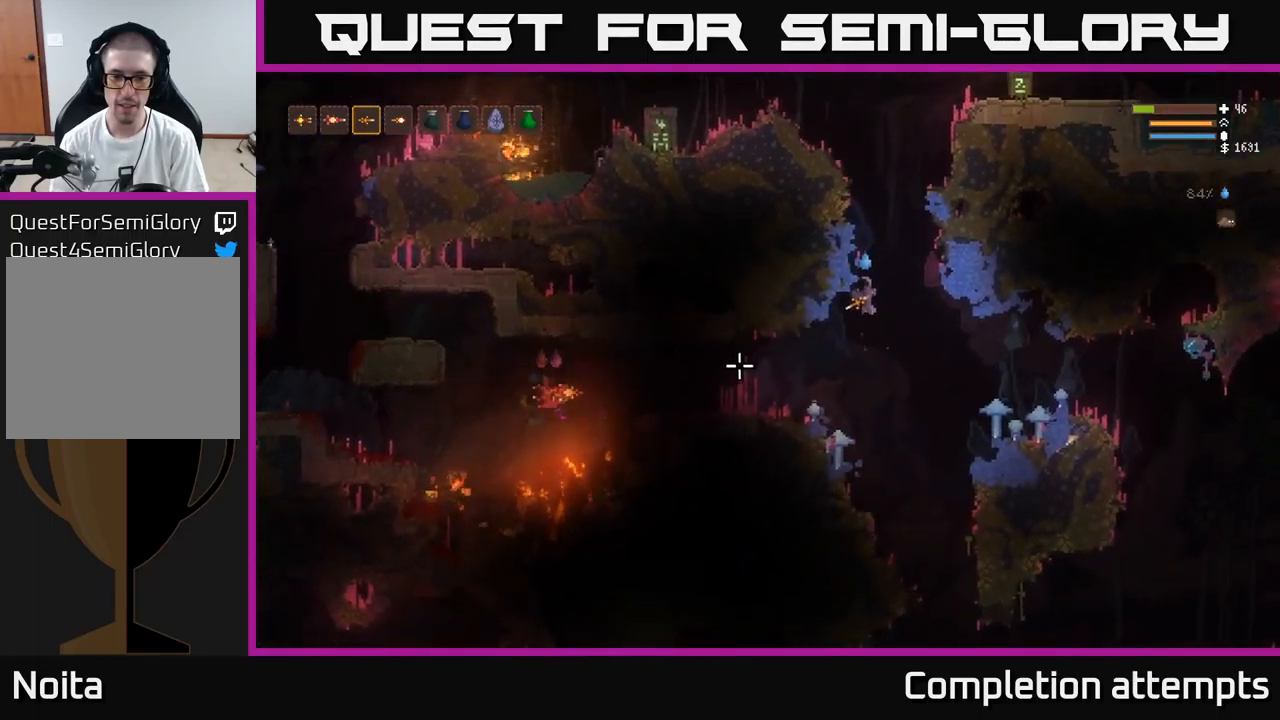
{"buttons": [], "left_stick": "center", "right_stick": "left", "events": [[234, "left_stick", "center"], [250, "right_stick", "left"], [267, "L2", "down"], [317, "left_stick", "right"], [434, "L2", "up"], [467, "left_stick", "center"]]}
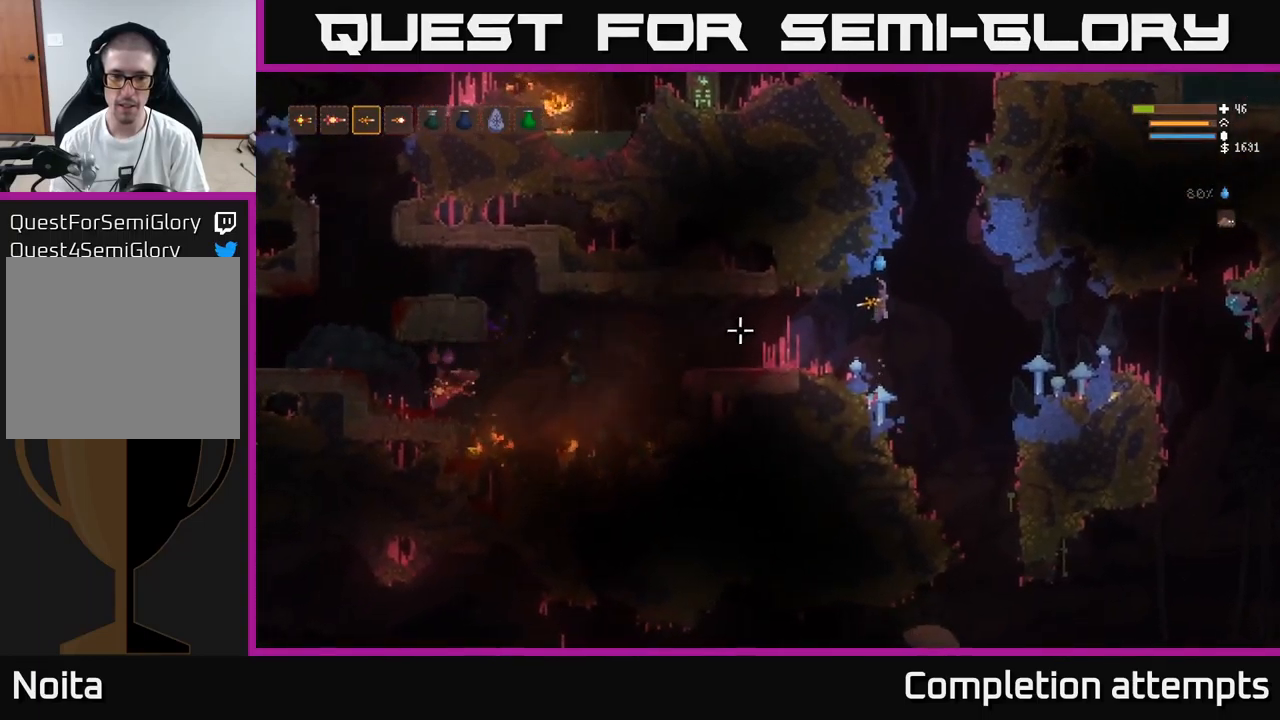
{"buttons": [], "left_stick": "center", "right_stick": "left", "events": [[217, "R2", "down"], [300, "L2", "down"], [334, "R2", "up"], [434, "L2", "up"]]}
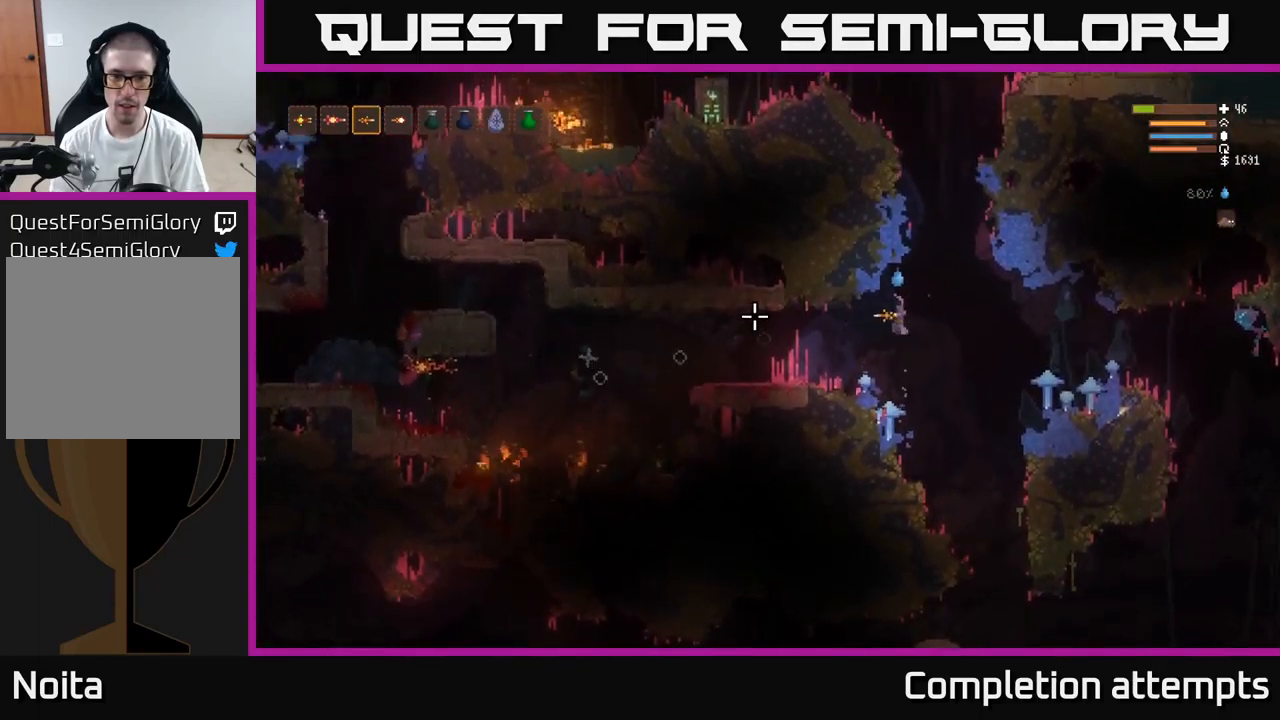
{"buttons": ["L2"], "left_stick": "center", "right_stick": "left", "events": [[384, "R2", "down"], [417, "L2", "down"], [467, "R2", "up"]]}
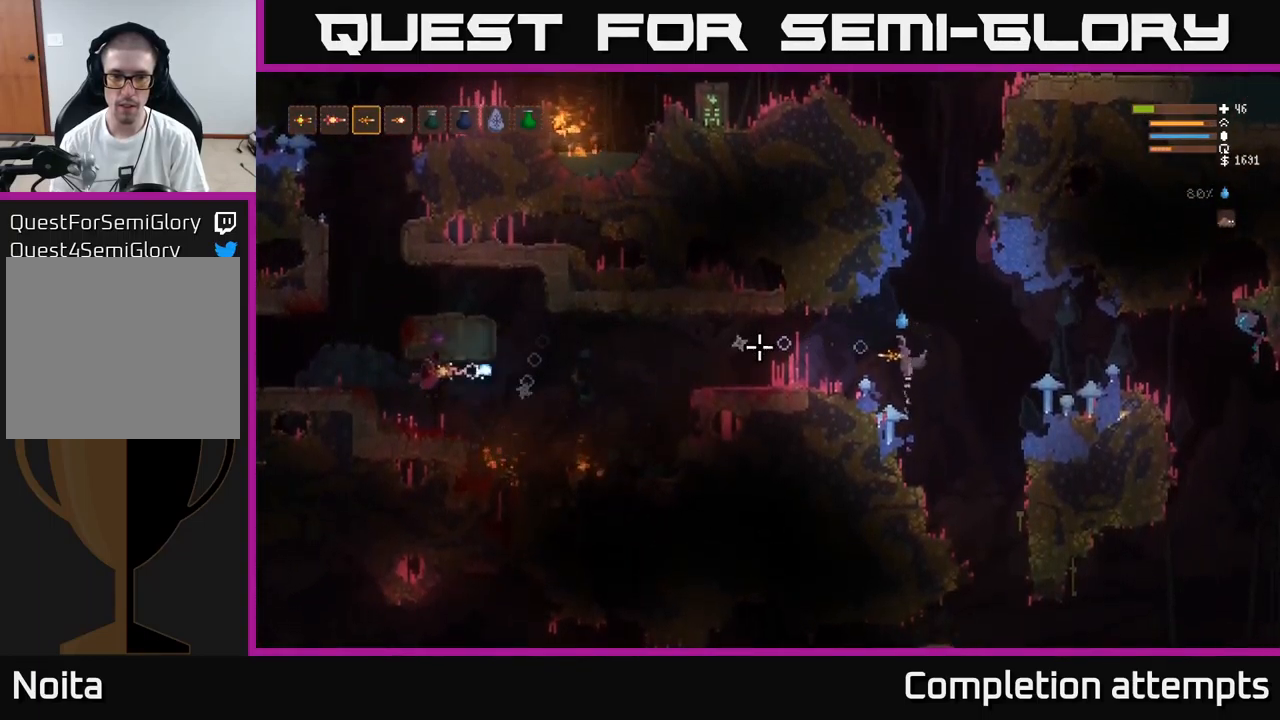
{"buttons": ["L2", "R2"], "left_stick": "right", "right_stick": "left", "events": [[34, "L2", "up"], [350, "L2", "down"], [400, "left_stick", "right"], [450, "R2", "down"]]}